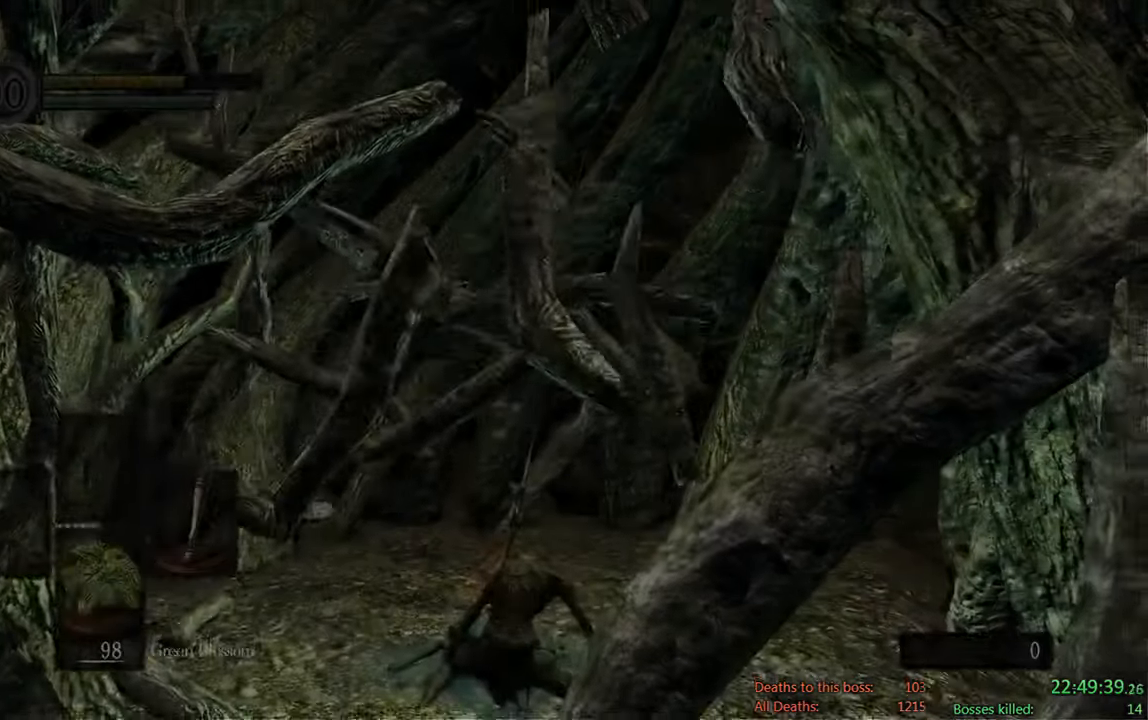
Gameplay with a controller (Xbox layout); each line is a JSON object with the inputs held at the frame after it. "events" lists button and stick changes between this image and that frame as [ms after this image, input, new state], when the widget could be followed in between.
{"buttons": ["A"], "left_stick": "center", "right_stick": "center", "events": [[67, "START", "down"], [267, "START", "up"], [300, "DPAD_LEFT", "down"], [434, "A", "down"], [434, "DPAD_LEFT", "up"]]}
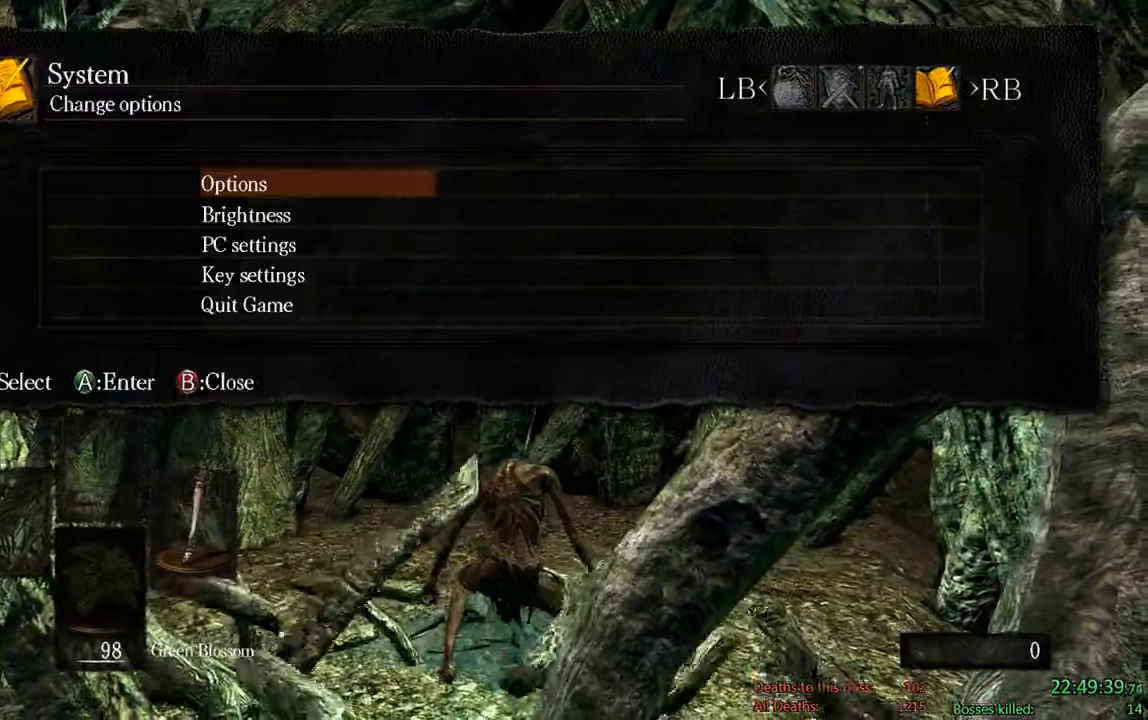
{"buttons": [], "left_stick": "center", "right_stick": "center", "events": [[34, "A", "up"], [34, "DPAD_UP", "down"], [134, "A", "down"], [134, "DPAD_UP", "up"], [234, "DPAD_LEFT", "down"], [267, "A", "up"], [367, "A", "down"], [400, "DPAD_LEFT", "up"], [484, "A", "up"]]}
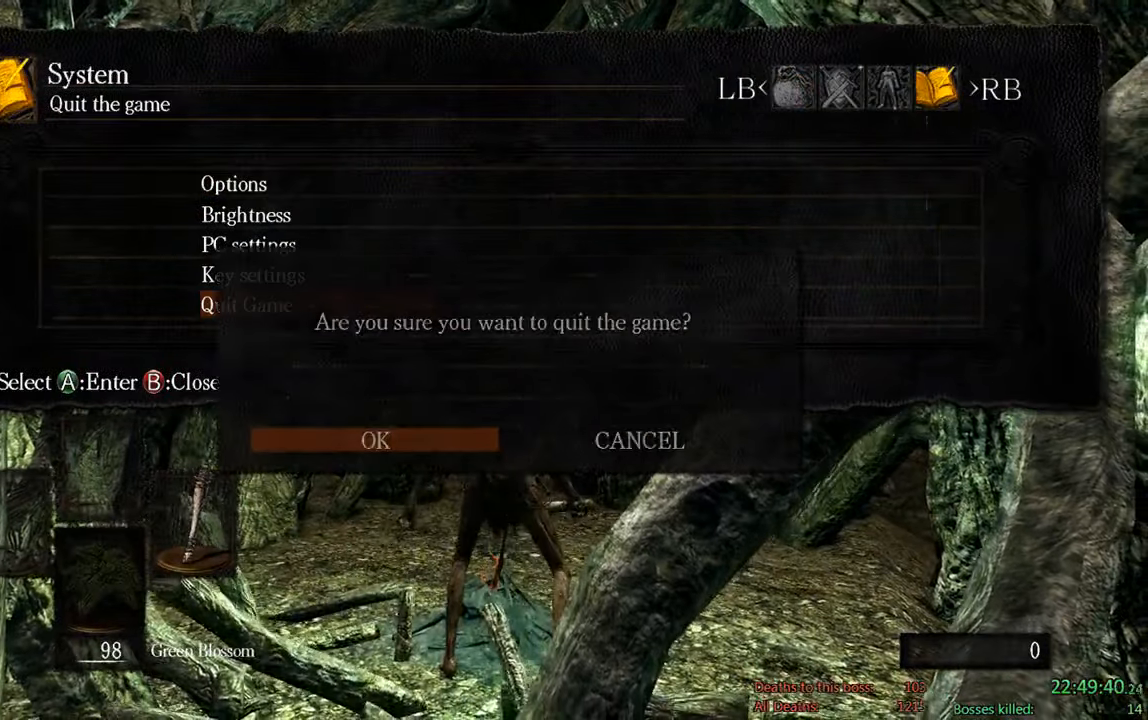
{"buttons": [], "left_stick": "center", "right_stick": "center", "events": []}
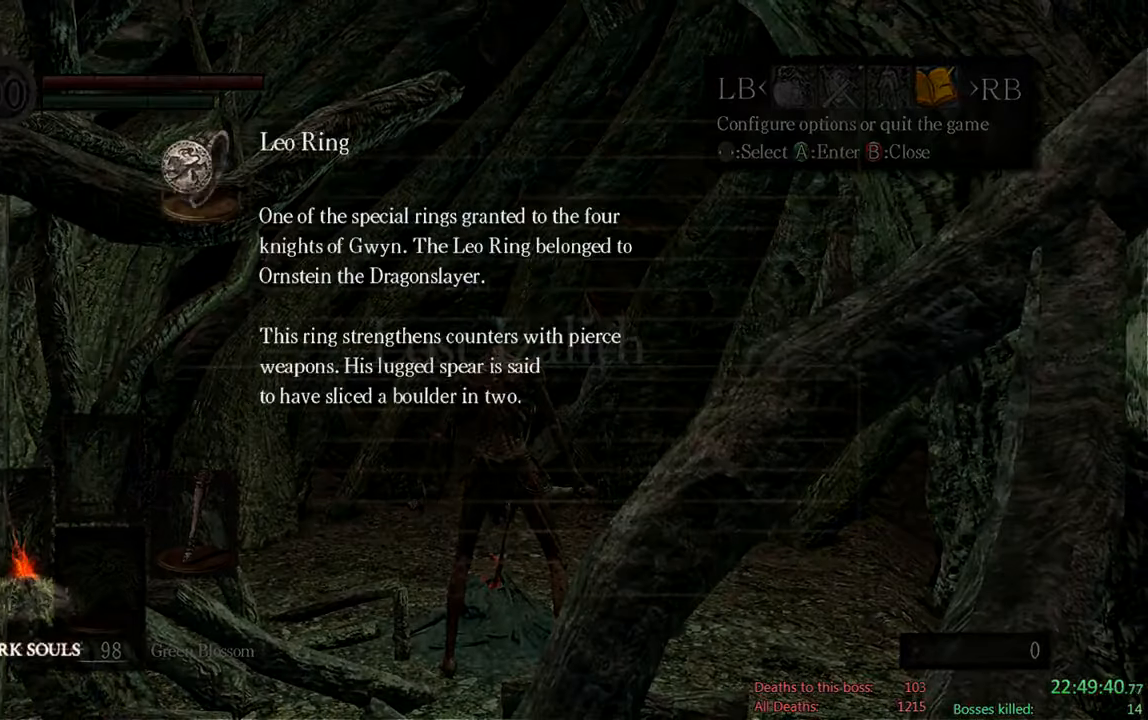
{"buttons": [], "left_stick": "center", "right_stick": "center", "events": [[84, "A", "down"], [184, "A", "up"], [317, "A", "down"], [417, "A", "up"]]}
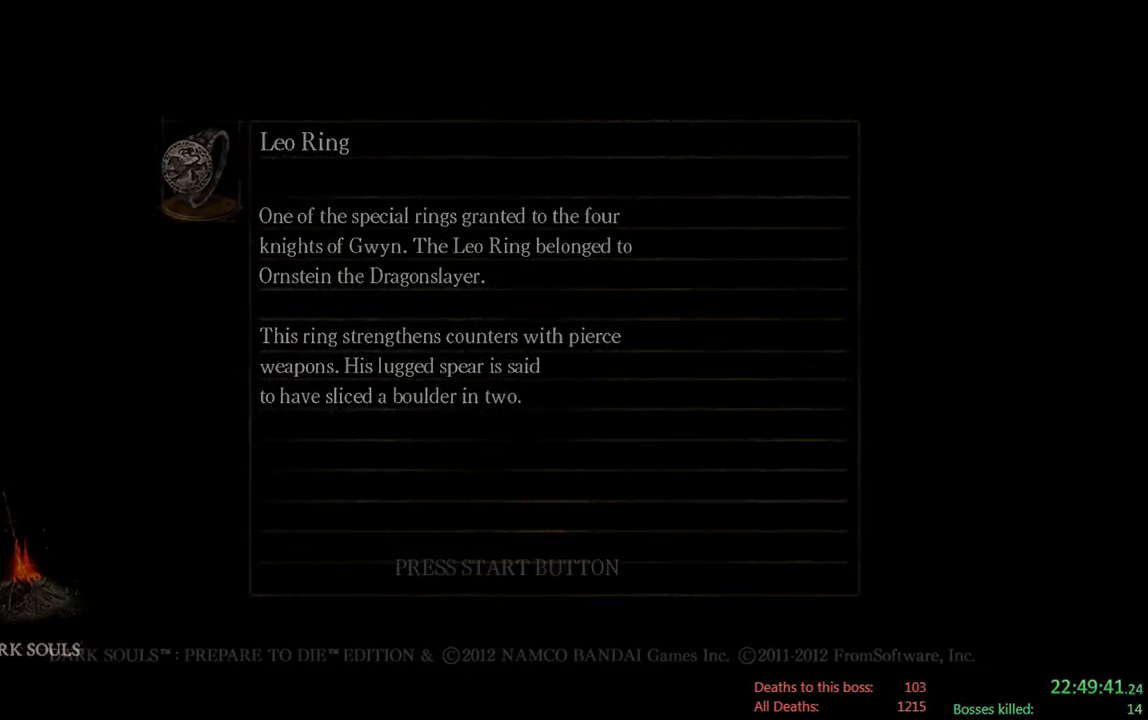
{"buttons": [], "left_stick": "center", "right_stick": "center", "events": [[50, "A", "down"], [150, "A", "up"], [350, "A", "down"], [484, "A", "up"]]}
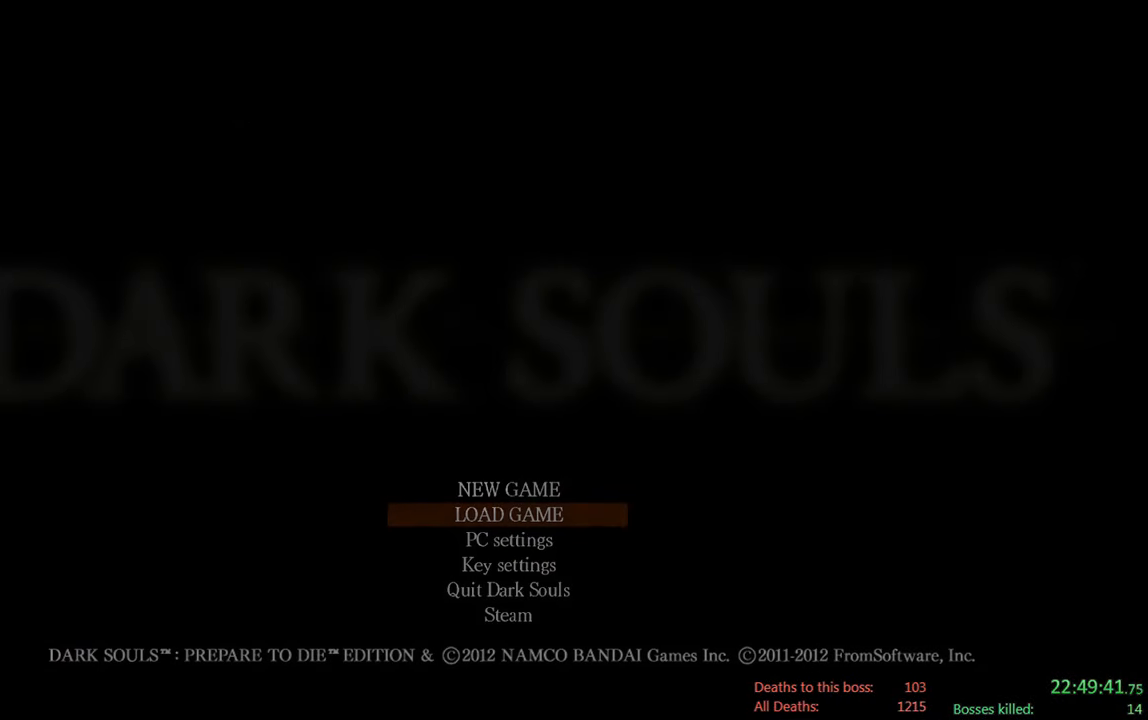
{"buttons": [], "left_stick": "center", "right_stick": "center", "events": [[200, "A", "down"], [334, "A", "up"]]}
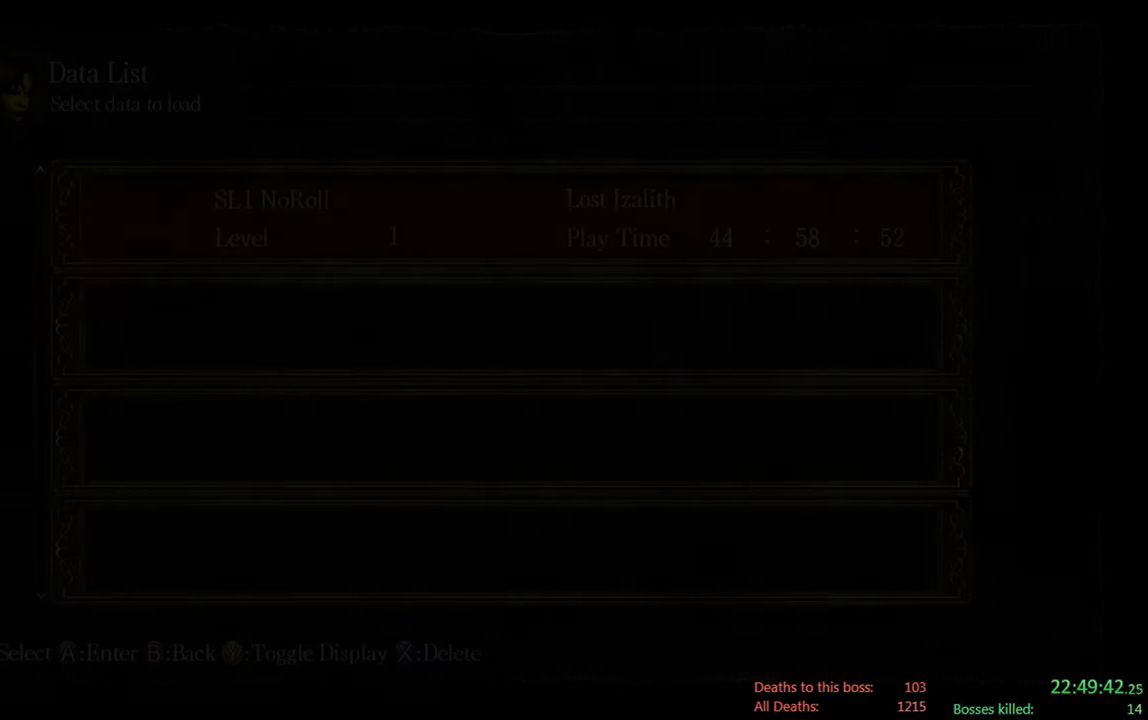
{"buttons": [], "left_stick": "center", "right_stick": "center", "events": [[300, "A", "down"], [434, "A", "up"]]}
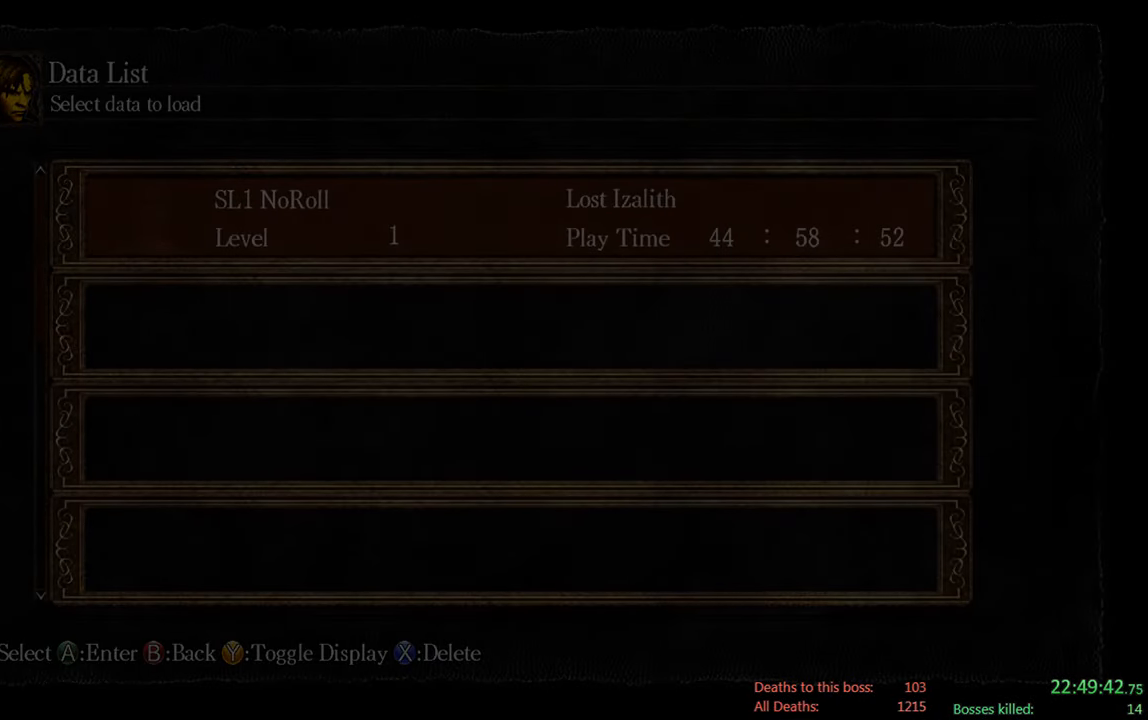
{"buttons": [], "left_stick": "center", "right_stick": "center", "events": []}
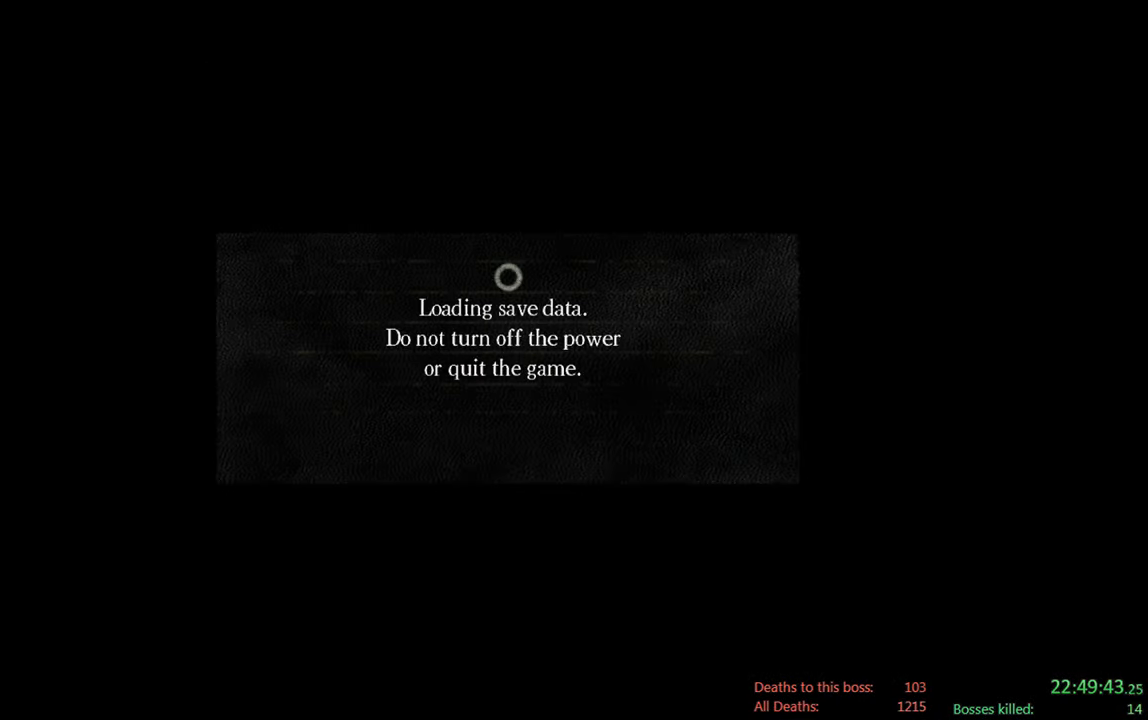
{"buttons": [], "left_stick": "center", "right_stick": "center", "events": []}
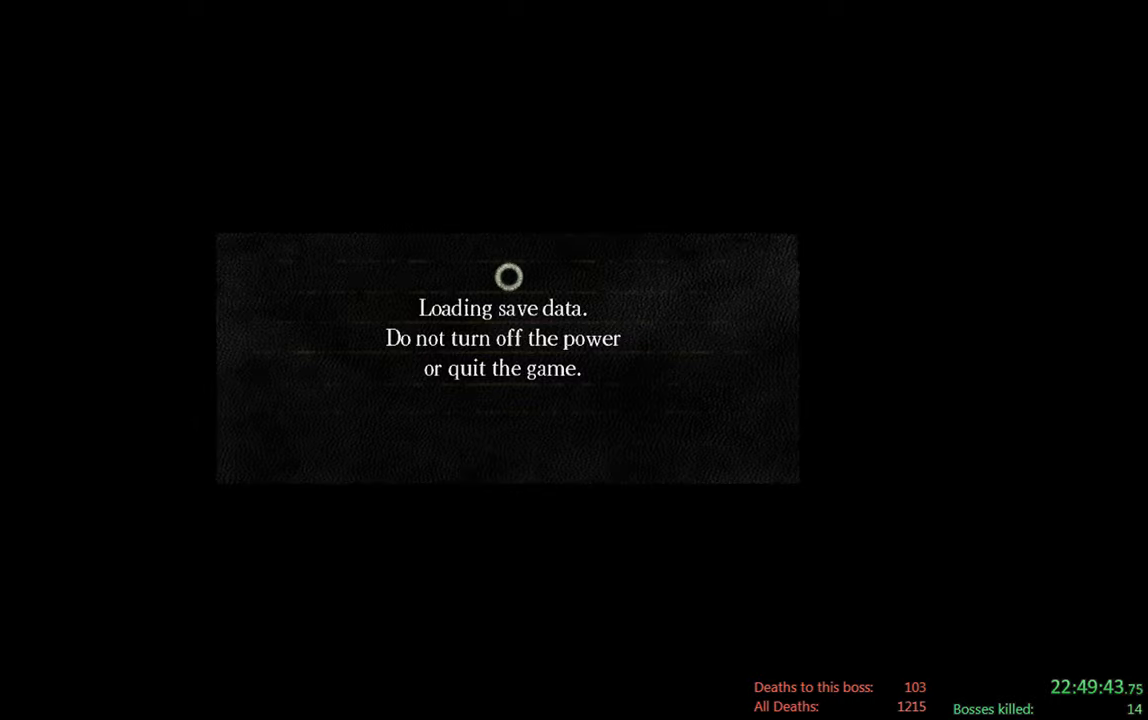
{"buttons": [], "left_stick": "center", "right_stick": "center", "events": []}
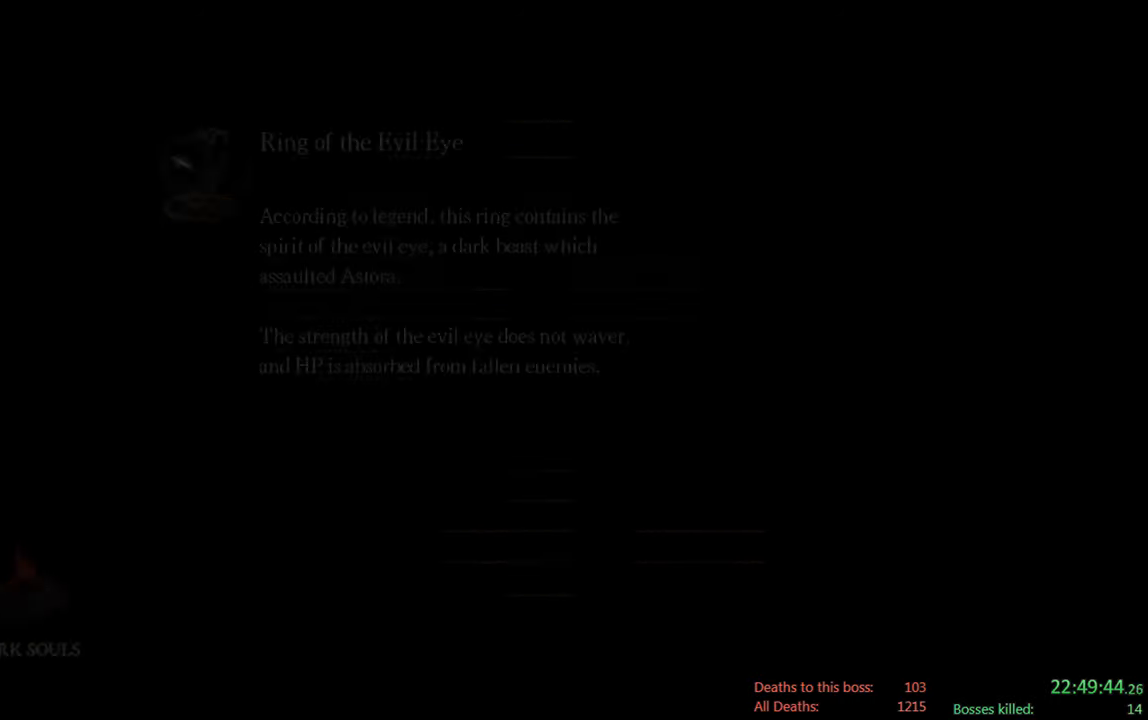
{"buttons": [], "left_stick": "center", "right_stick": "center", "events": []}
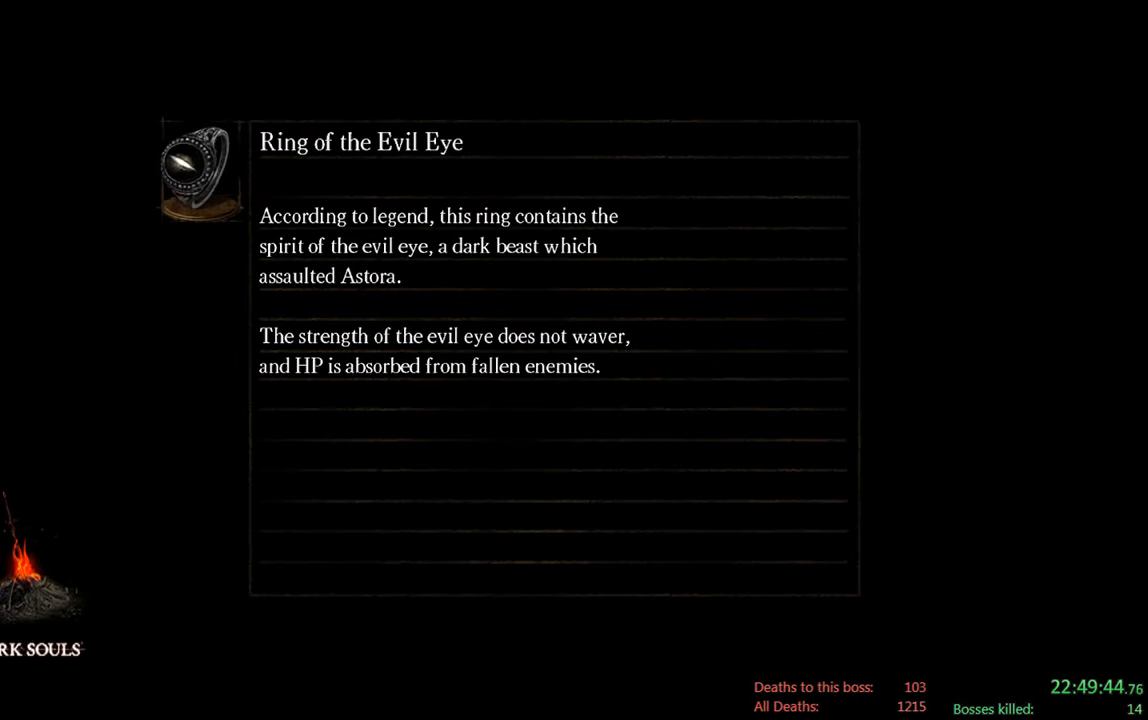
{"buttons": [], "left_stick": "center", "right_stick": "center", "events": []}
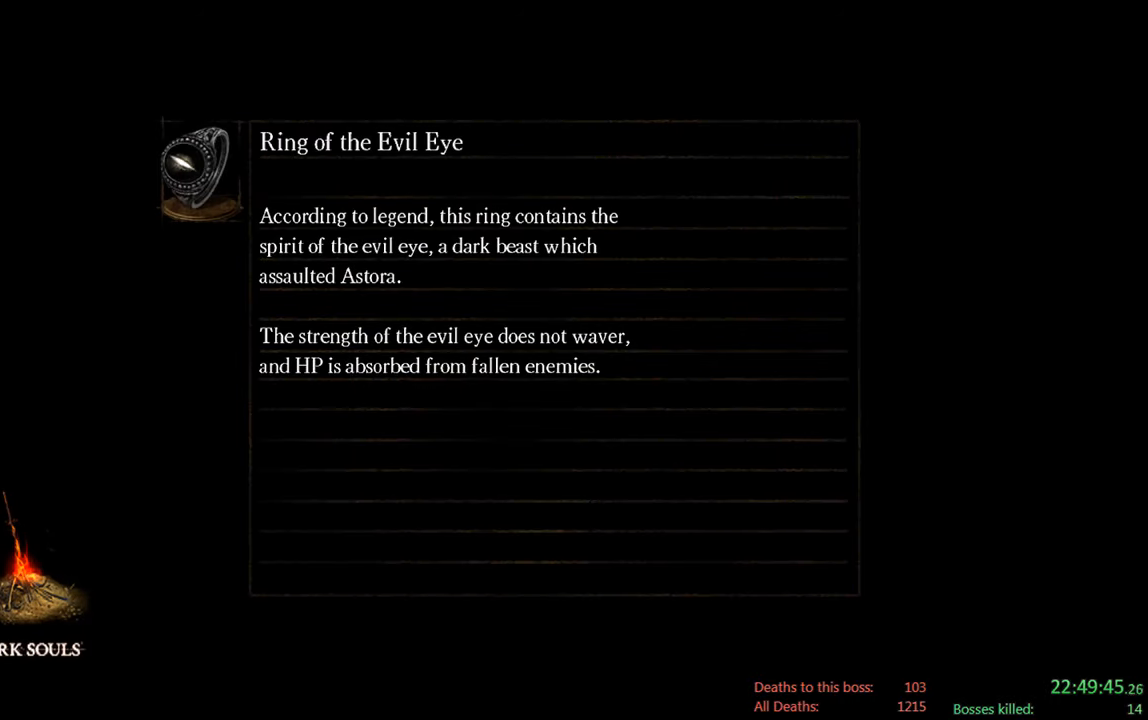
{"buttons": ["A"], "left_stick": "center", "right_stick": "center", "events": [[466, "A", "down"]]}
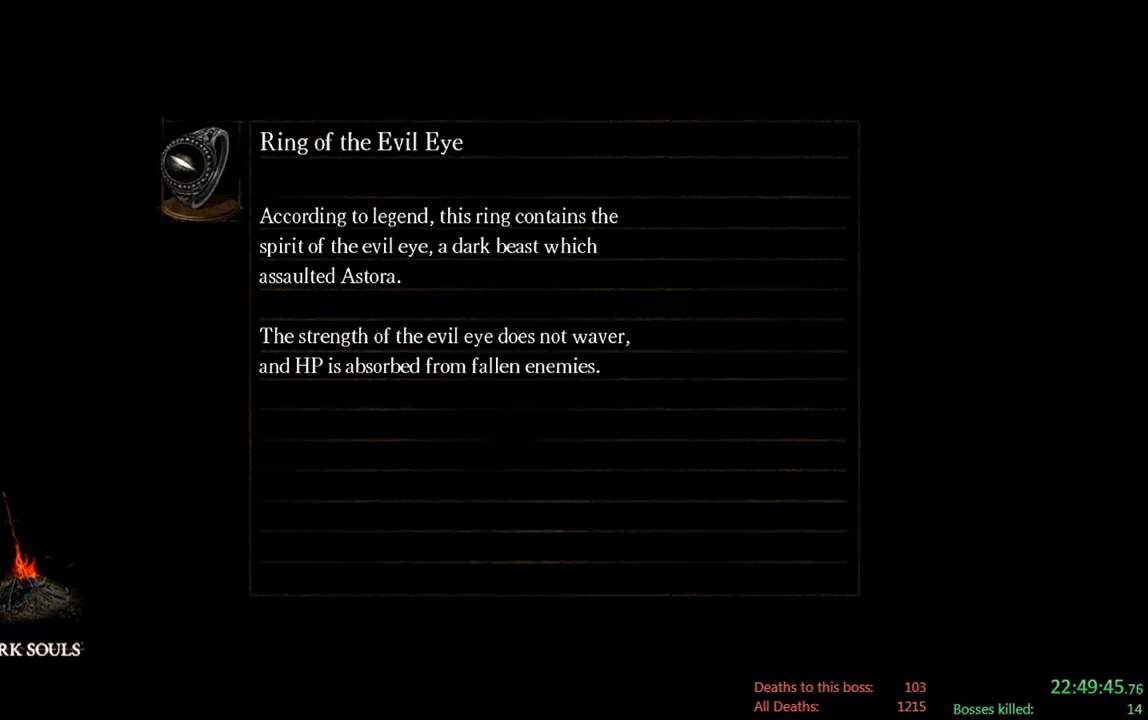
{"buttons": [], "left_stick": "center", "right_stick": "center", "events": [[100, "A", "up"]]}
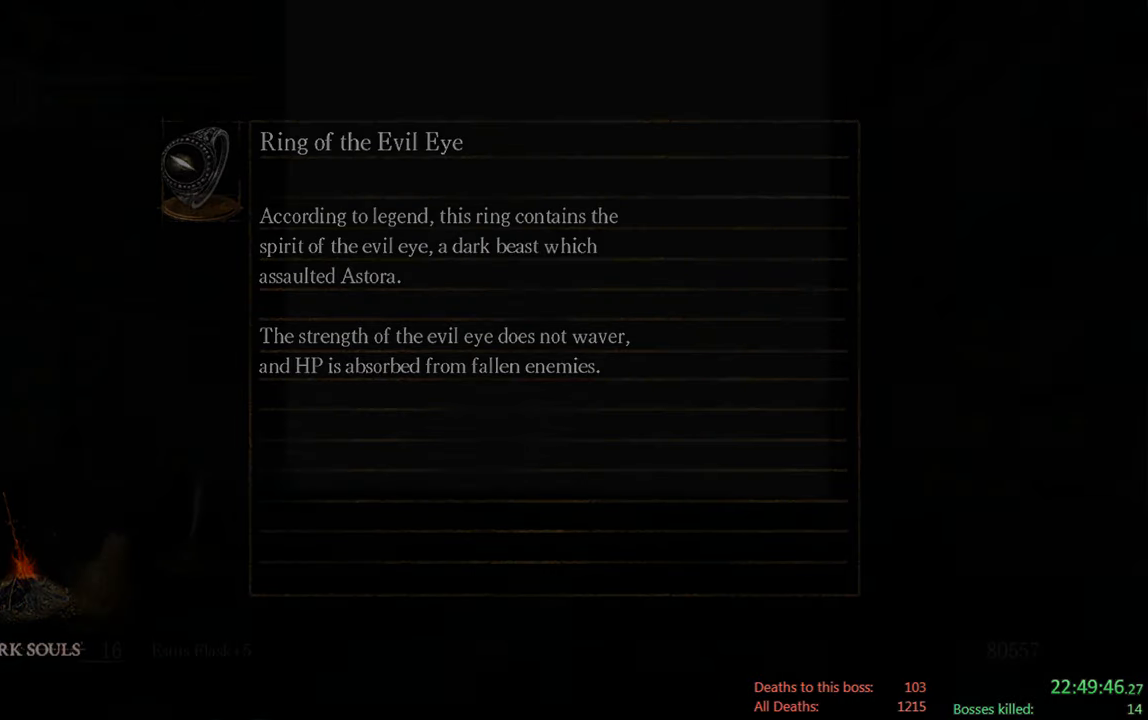
{"buttons": [], "left_stick": "center", "right_stick": "center", "events": []}
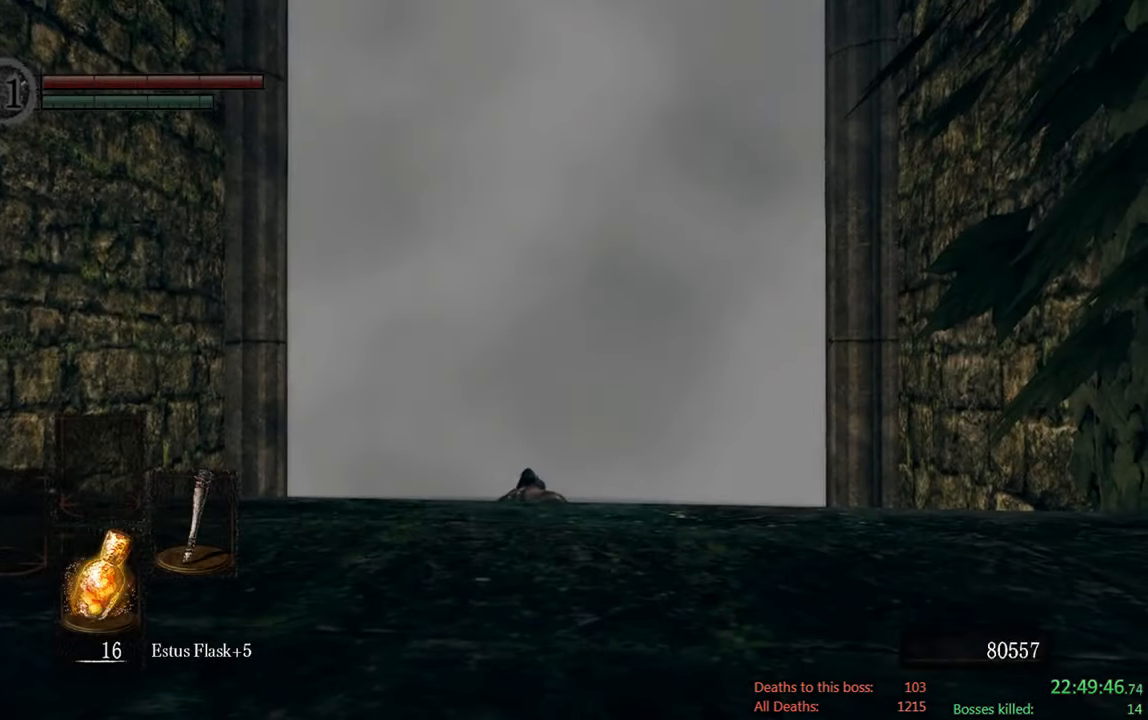
{"buttons": [], "left_stick": "center", "right_stick": "down", "events": [[383, "right_stick", "down"]]}
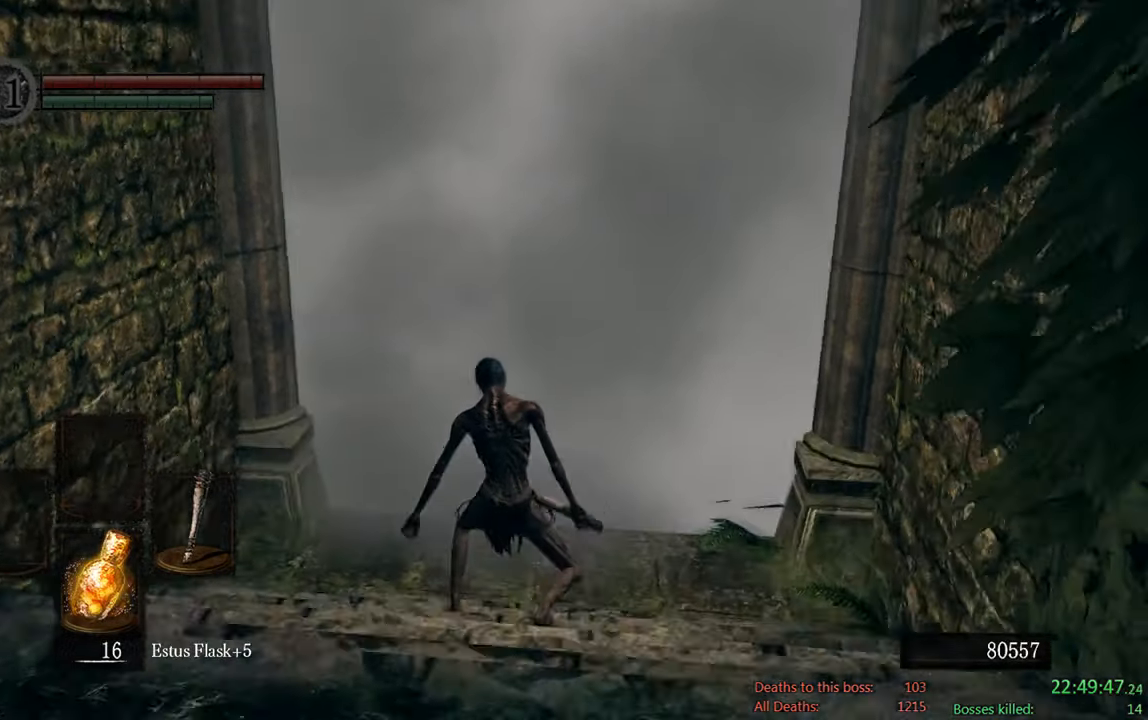
{"buttons": [], "left_stick": "up", "right_stick": "center", "events": [[83, "left_stick", "up"], [116, "right_stick", "center"]]}
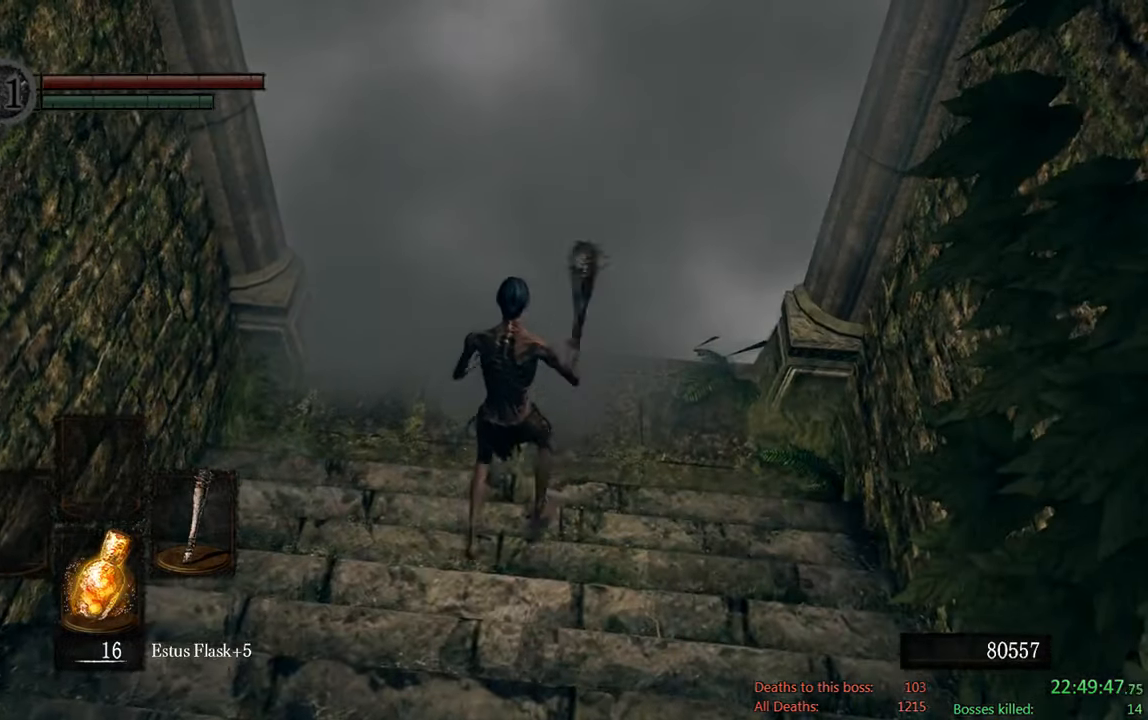
{"buttons": [], "left_stick": "up", "right_stick": "center", "events": []}
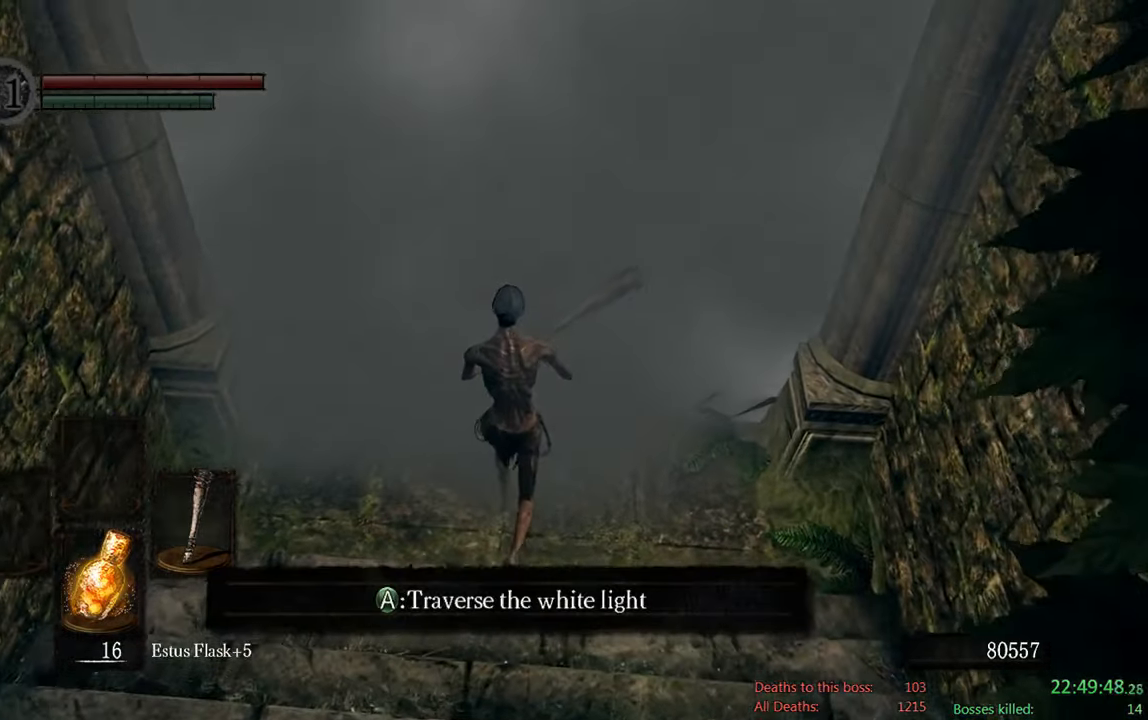
{"buttons": ["DPAD_DOWN"], "left_stick": "center", "right_stick": "center", "events": [[83, "A", "down"], [216, "A", "up"], [216, "left_stick", "center"], [400, "DPAD_DOWN", "down"]]}
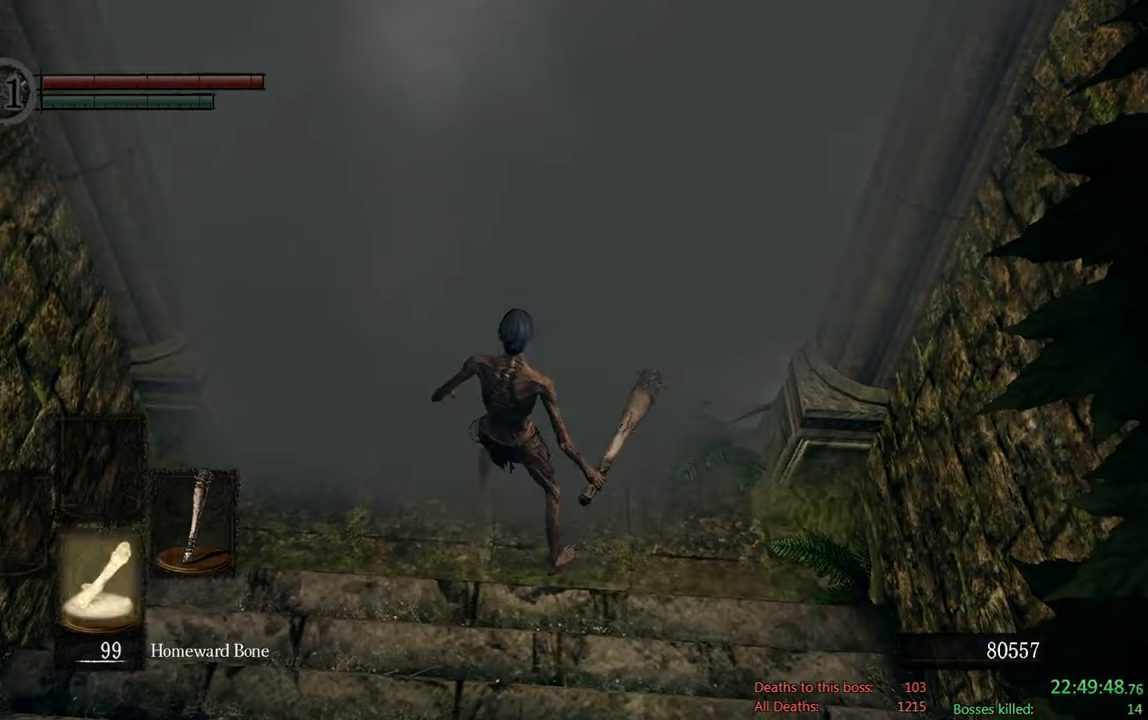
{"buttons": [], "left_stick": "center", "right_stick": "center", "events": [[33, "DPAD_DOWN", "up"], [133, "DPAD_DOWN", "down"], [233, "DPAD_DOWN", "up"], [300, "DPAD_DOWN", "down"], [467, "DPAD_DOWN", "up"]]}
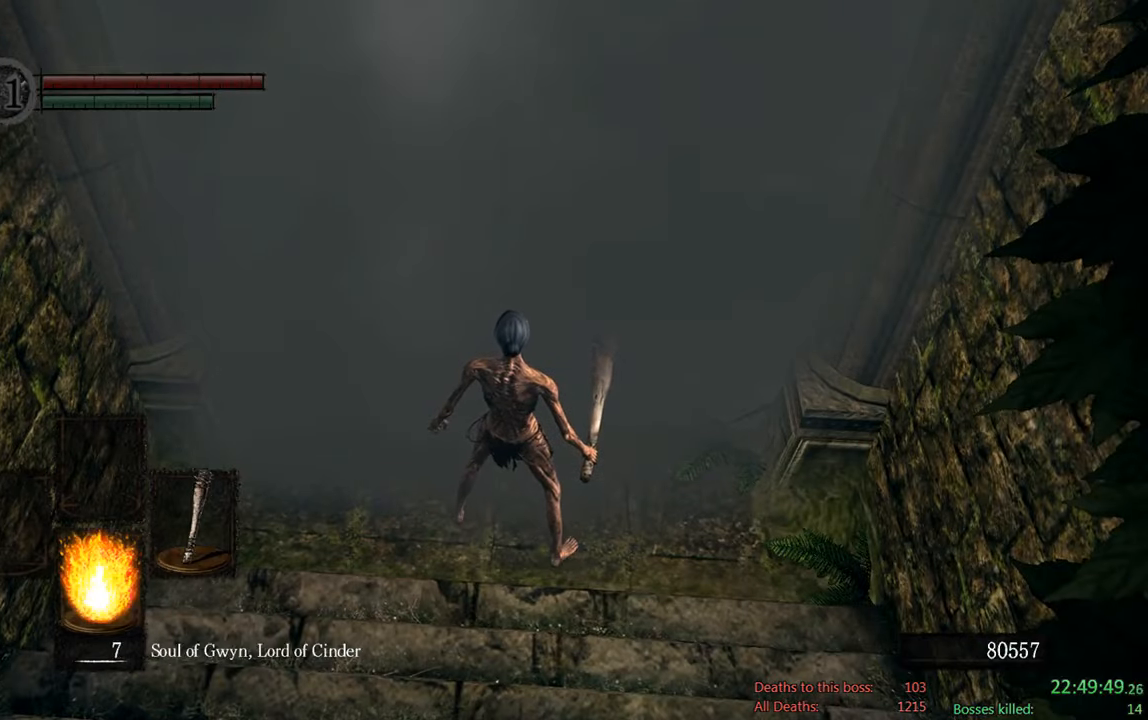
{"buttons": [], "left_stick": "center", "right_stick": "center", "events": [[200, "DPAD_DOWN", "down"], [367, "DPAD_DOWN", "up"]]}
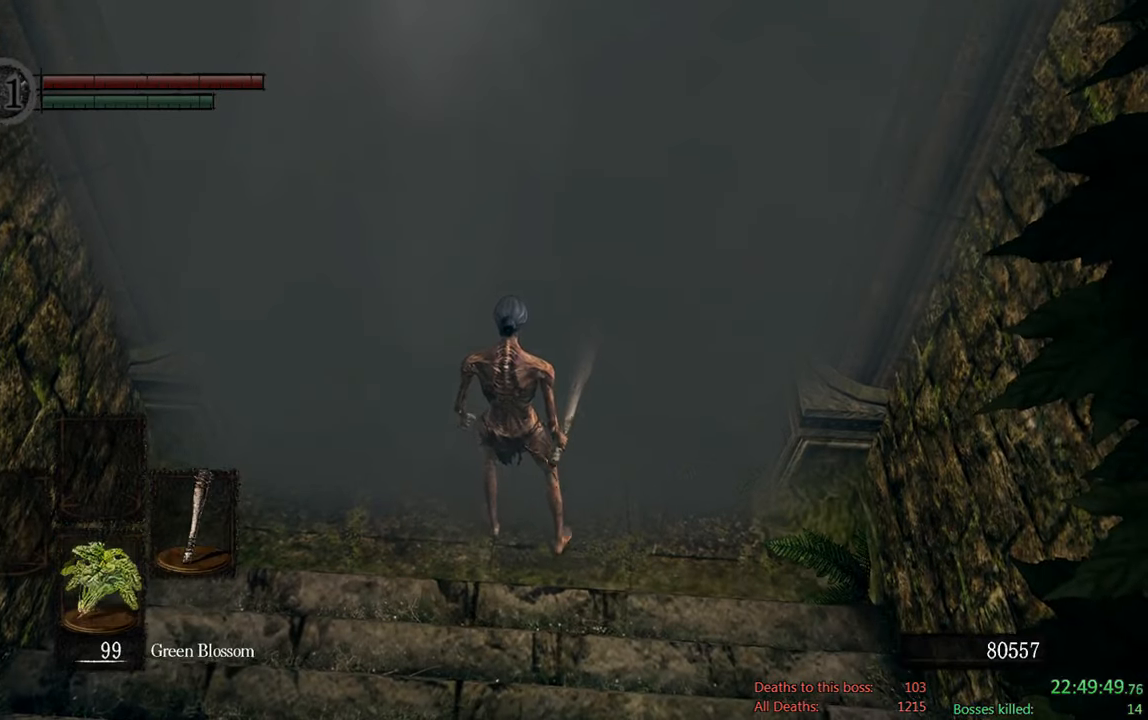
{"buttons": [], "left_stick": "center", "right_stick": "center", "events": []}